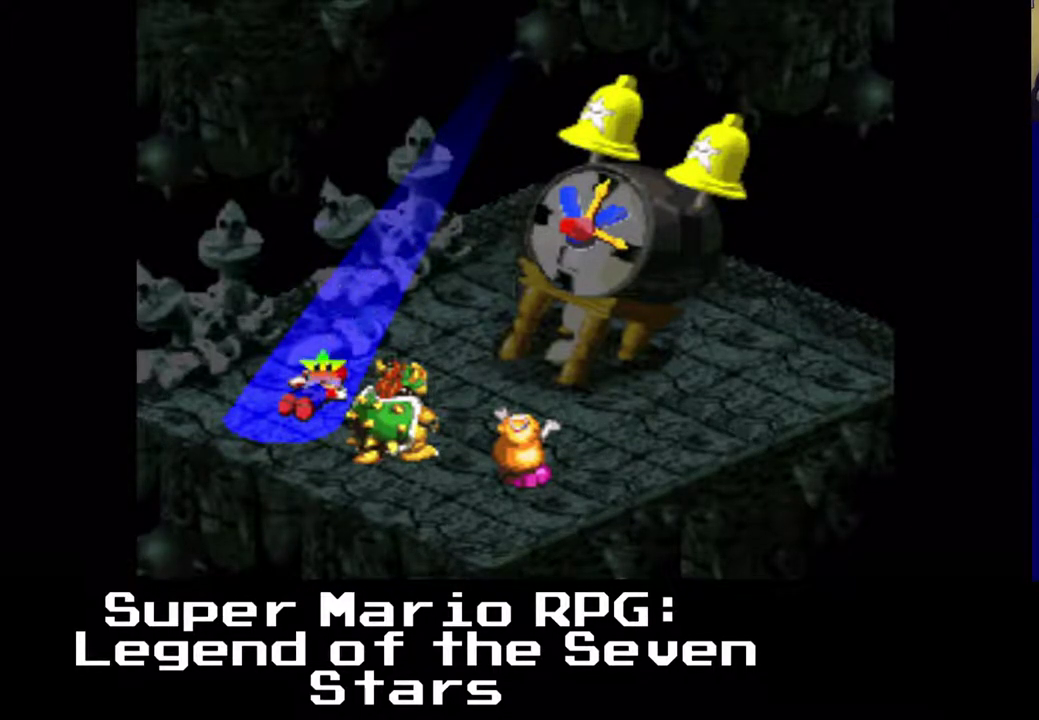
Gameplay with a controller (Xbox layout); each line is a JSON object with the inputs held at the frame after it. "events" lists button and stick changes between this image and that frame as [ms after this image, input, new state], when the widget could be followed in between. Not read: right_stick.
{"buttons": [], "left_stick": "center", "events": [[250, "X", "down"], [417, "X", "up"]]}
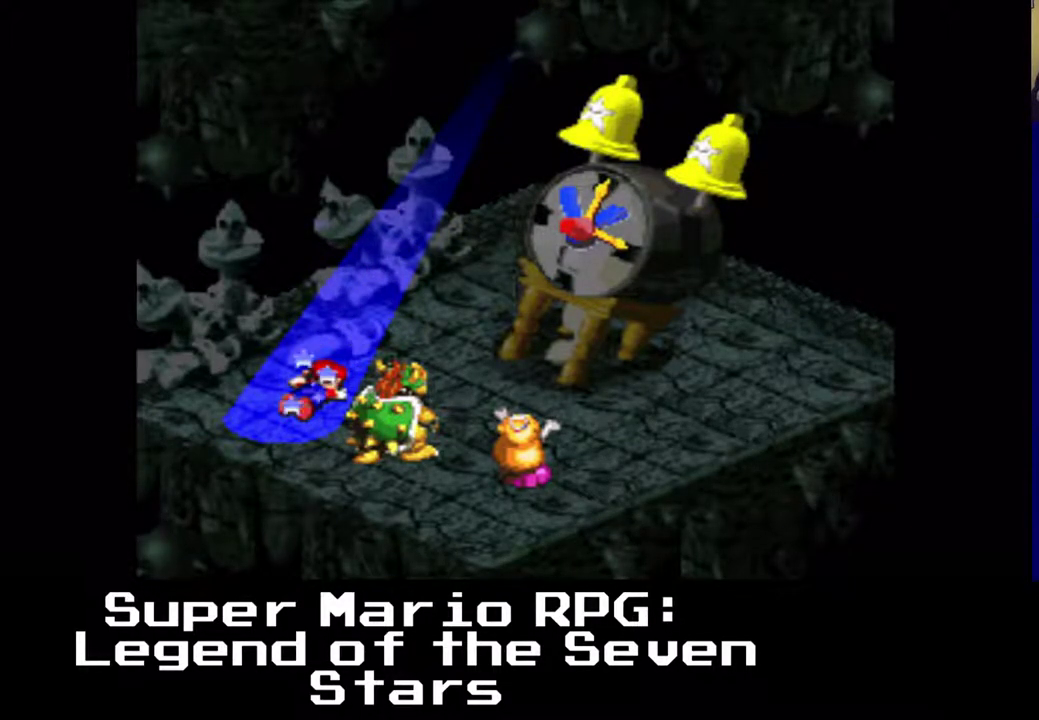
{"buttons": [], "left_stick": "center", "events": []}
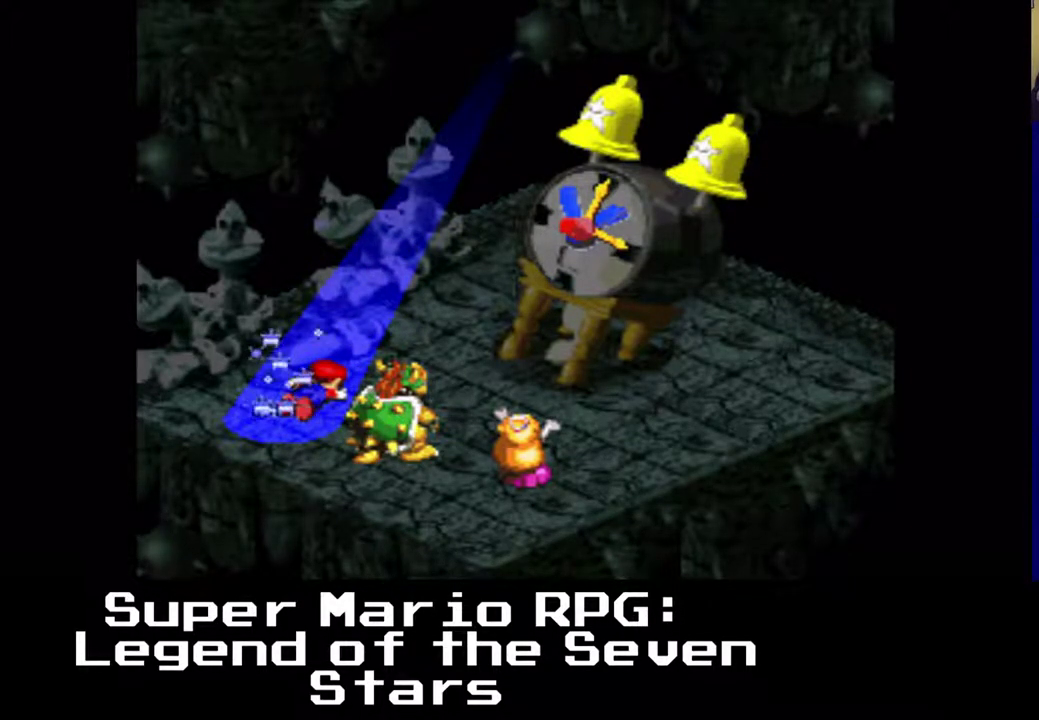
{"buttons": ["X"], "left_stick": "center", "events": [[383, "X", "down"]]}
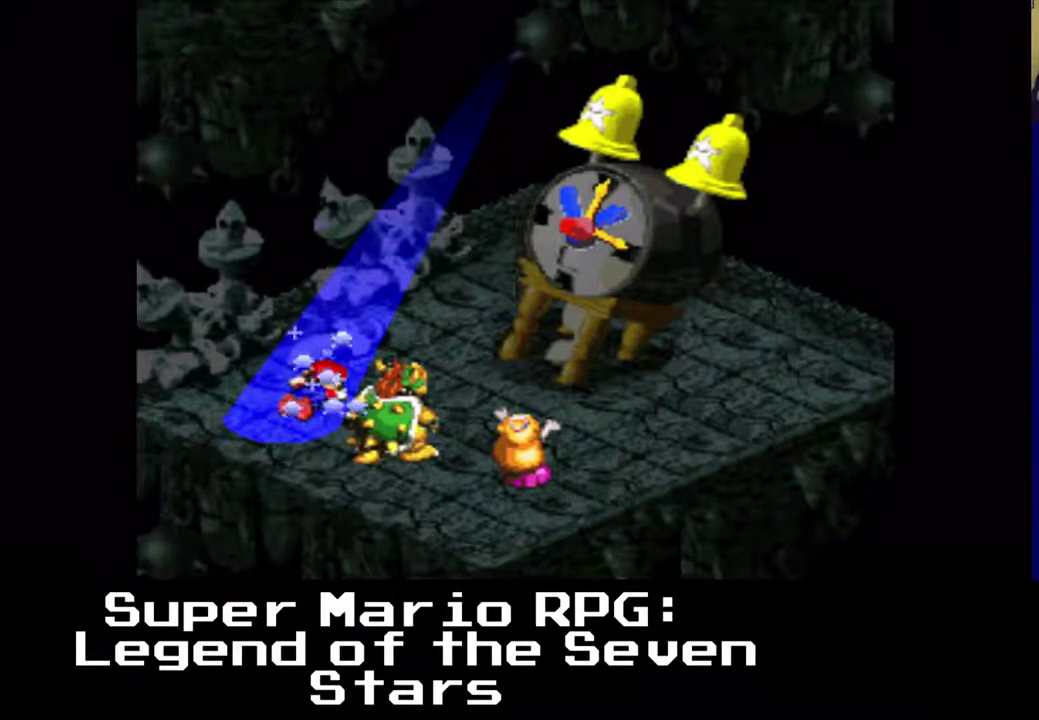
{"buttons": [], "left_stick": "center", "events": [[167, "X", "up"]]}
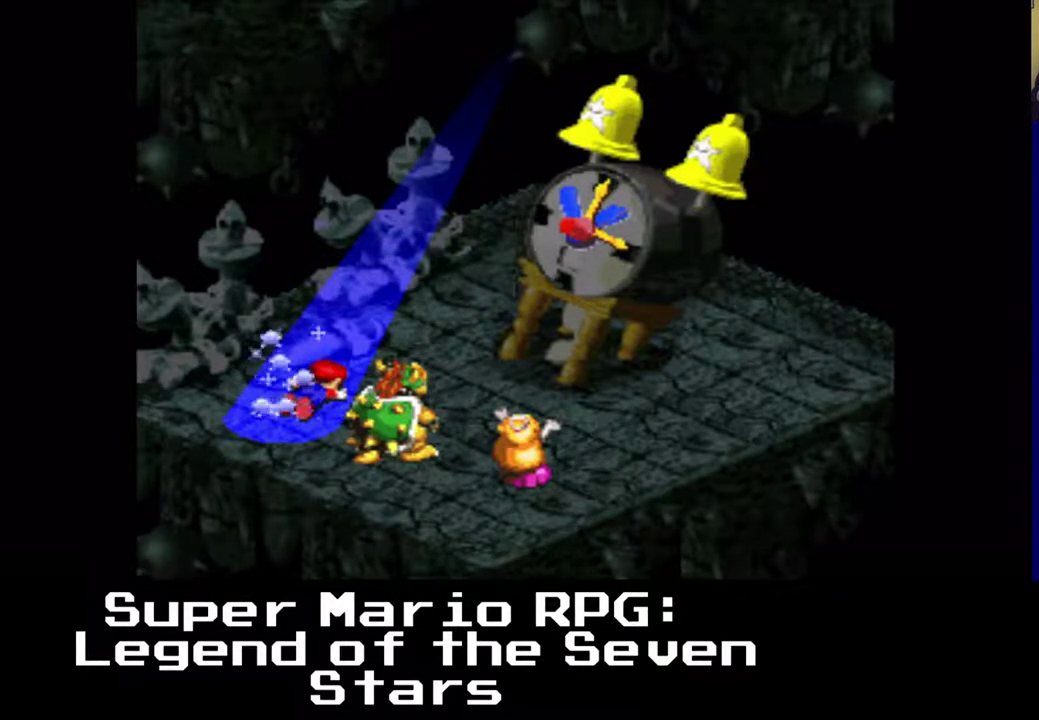
{"buttons": [], "left_stick": "center", "events": []}
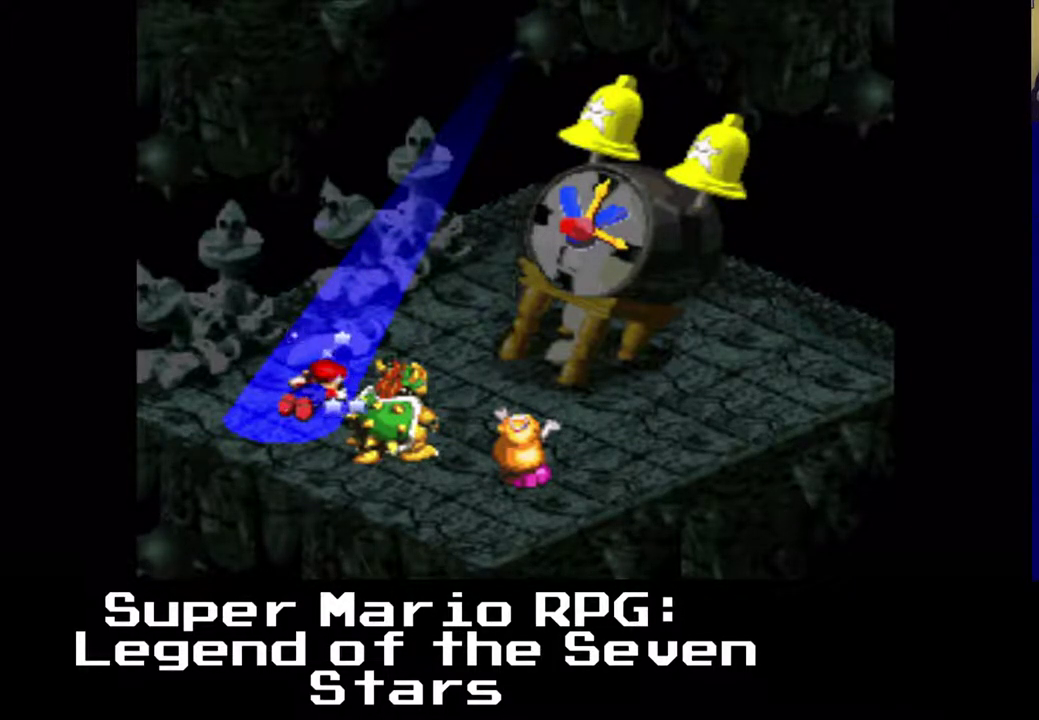
{"buttons": [], "left_stick": "center", "events": []}
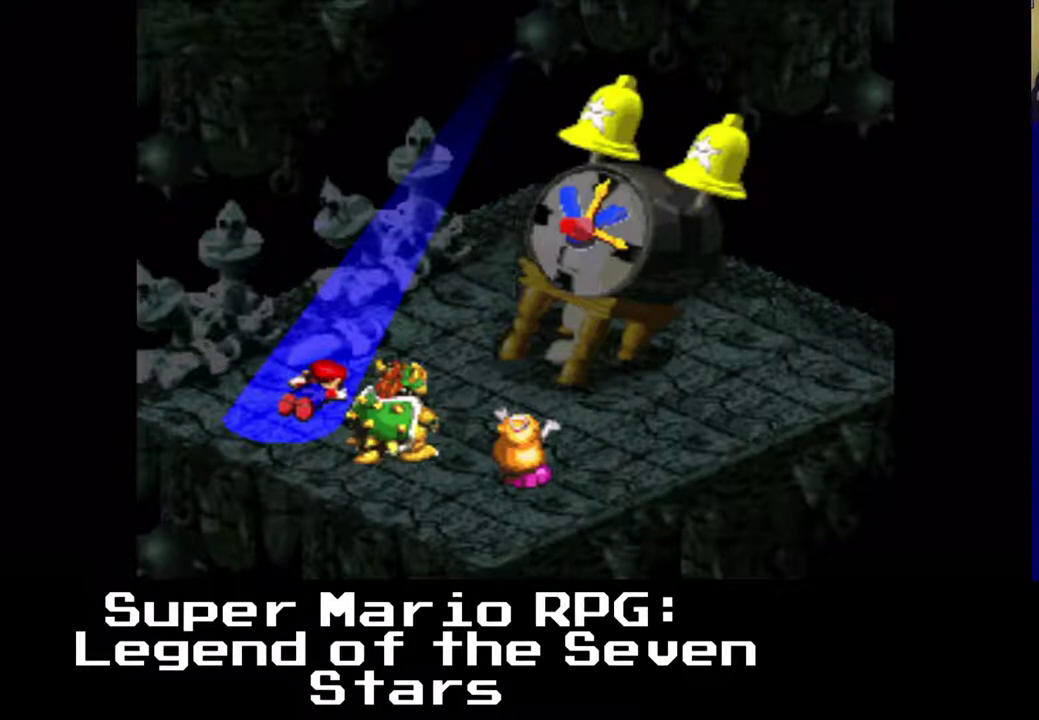
{"buttons": [], "left_stick": "center", "events": []}
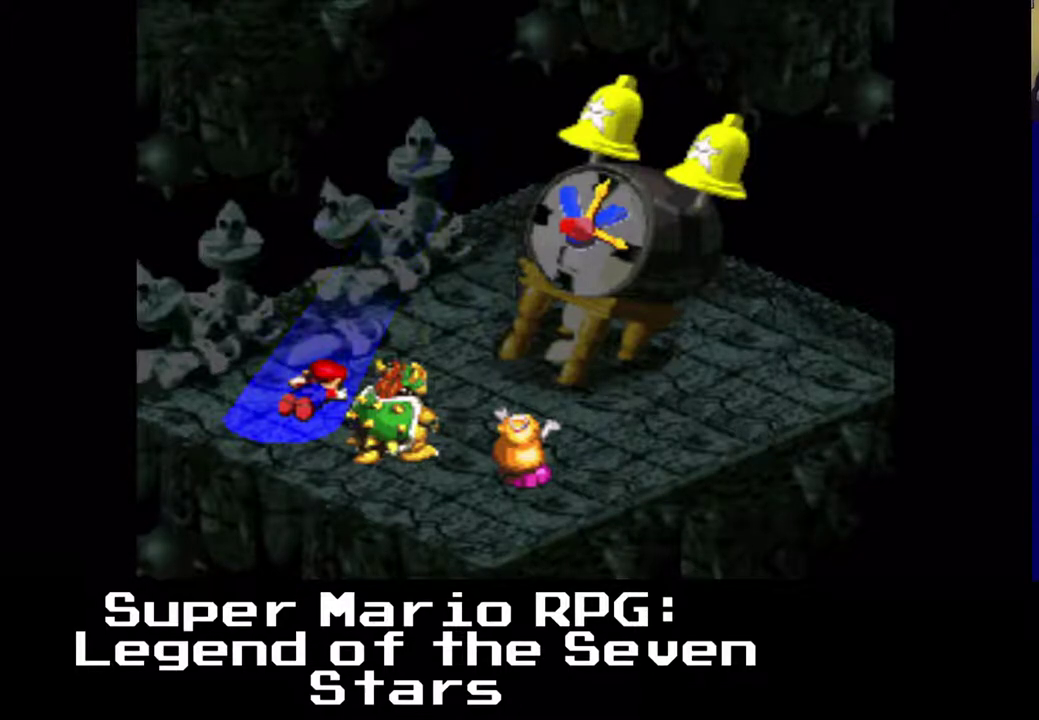
{"buttons": [], "left_stick": "center", "events": []}
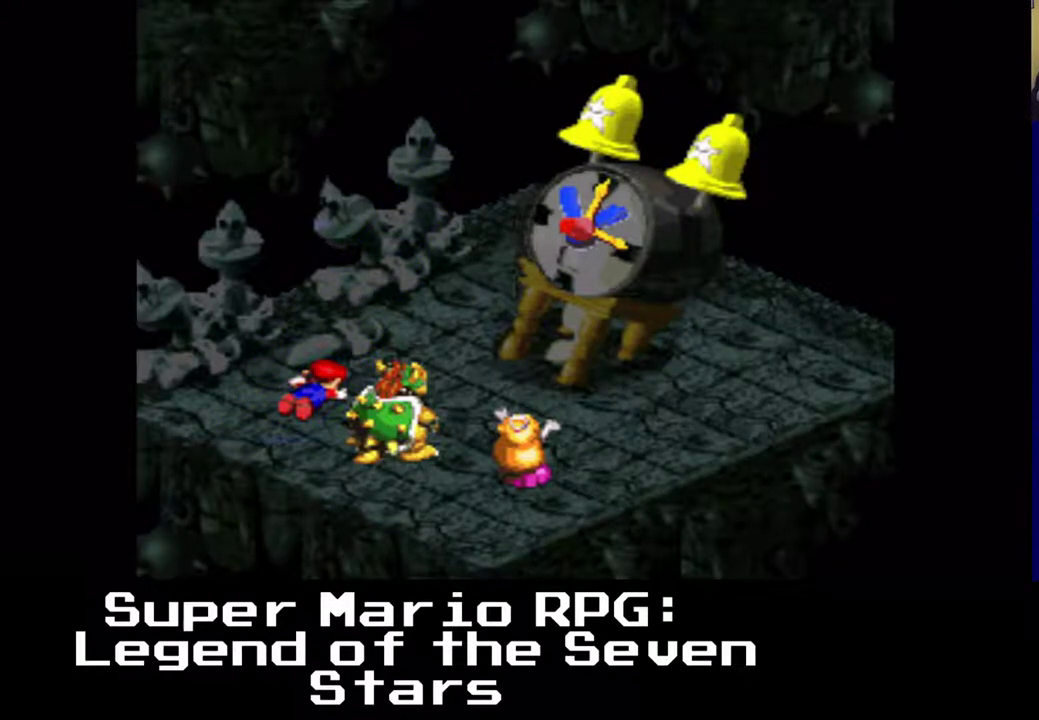
{"buttons": [], "left_stick": "center", "events": []}
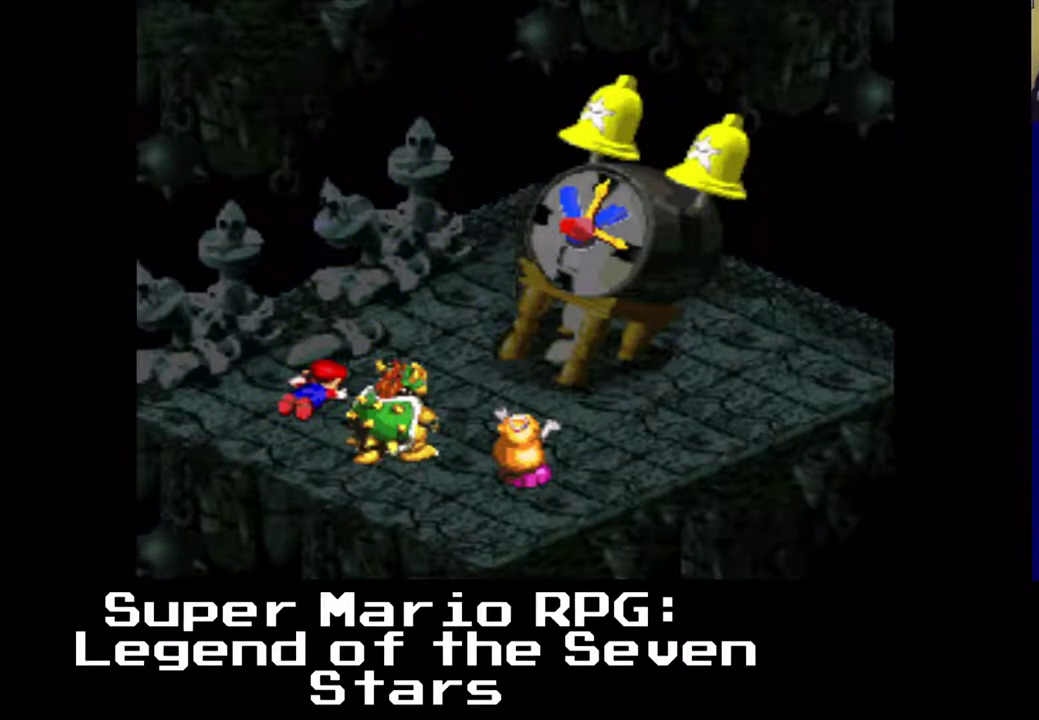
{"buttons": [], "left_stick": "center", "events": [[217, "X", "down"], [450, "X", "up"]]}
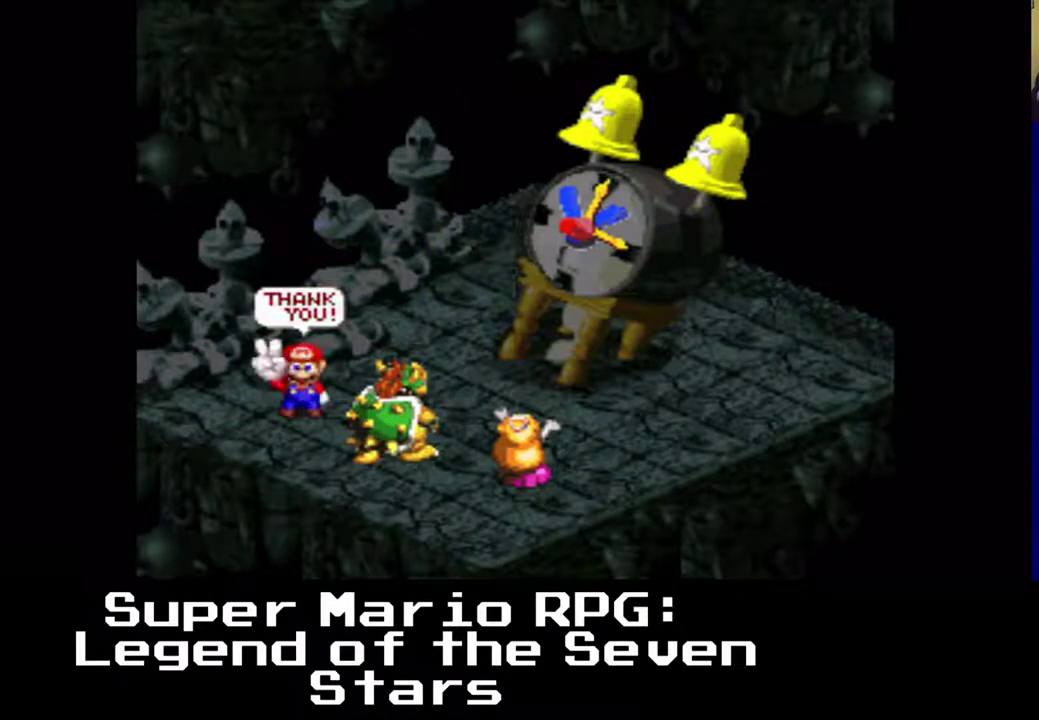
{"buttons": [], "left_stick": "center", "events": []}
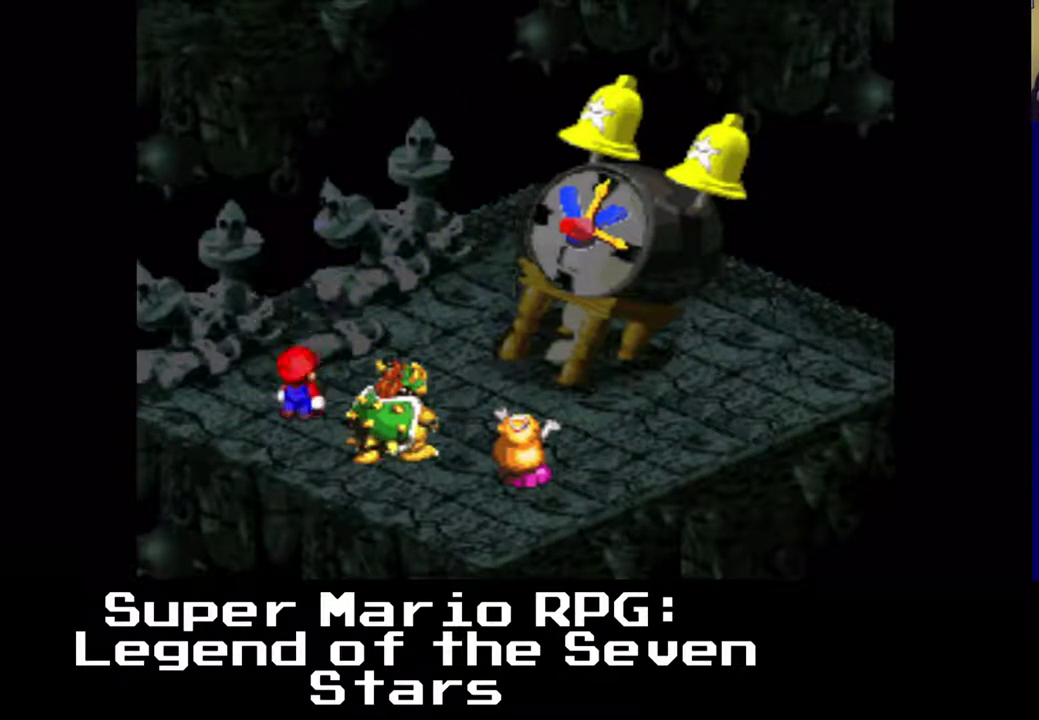
{"buttons": [], "left_stick": "center", "events": []}
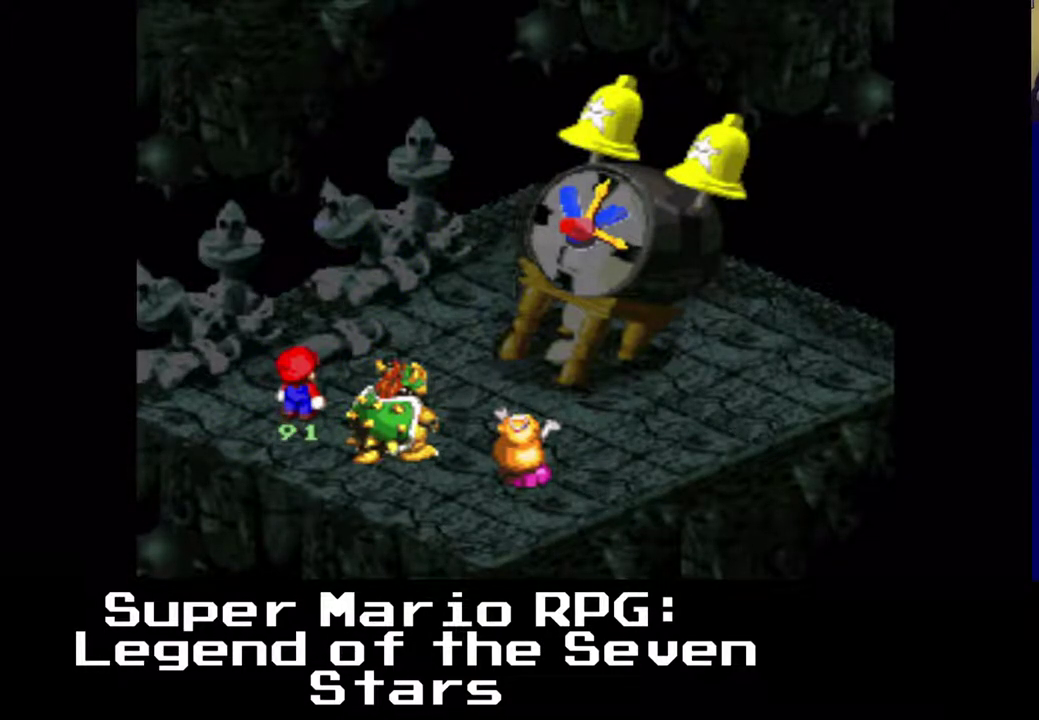
{"buttons": [], "left_stick": "center", "events": []}
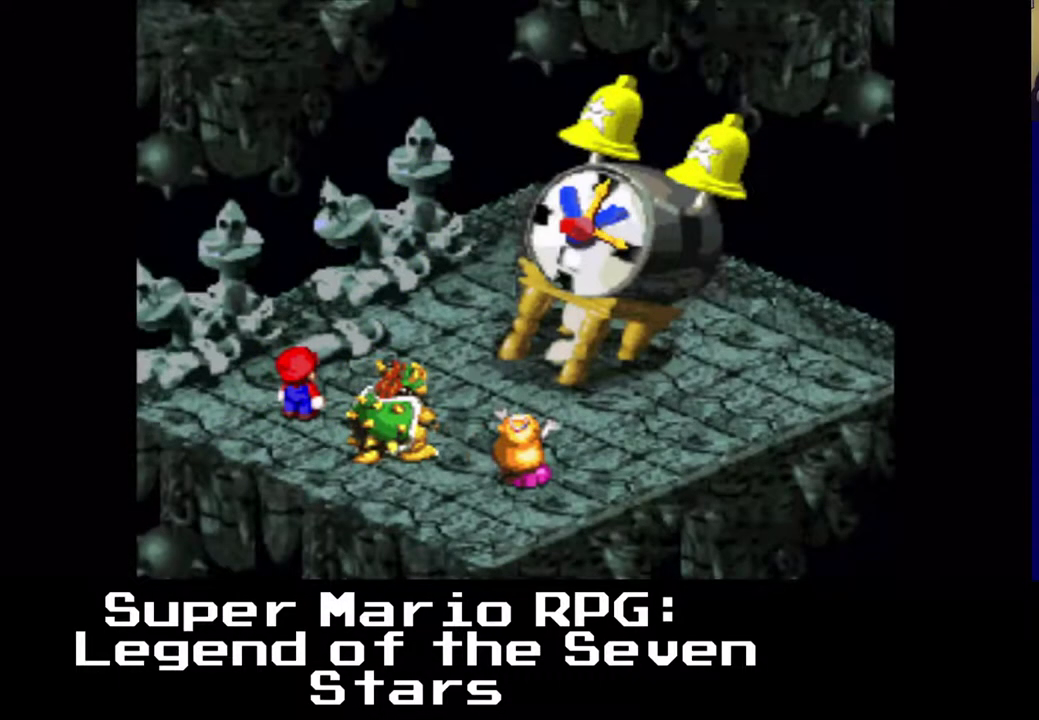
{"buttons": [], "left_stick": "center", "events": []}
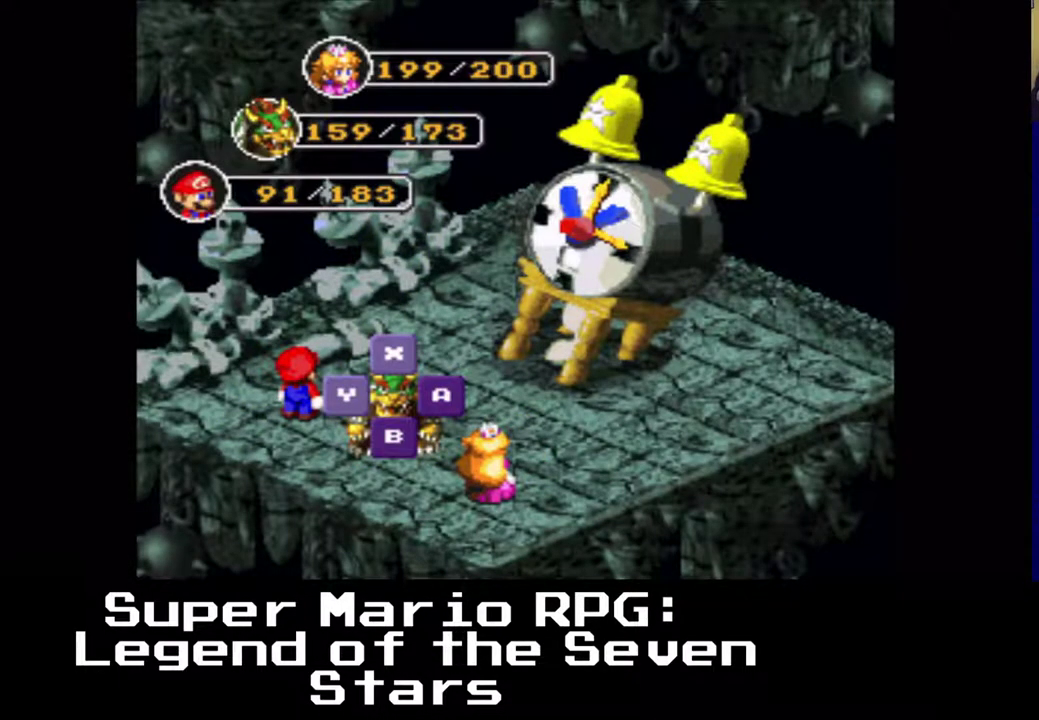
{"buttons": [], "left_stick": "center", "events": []}
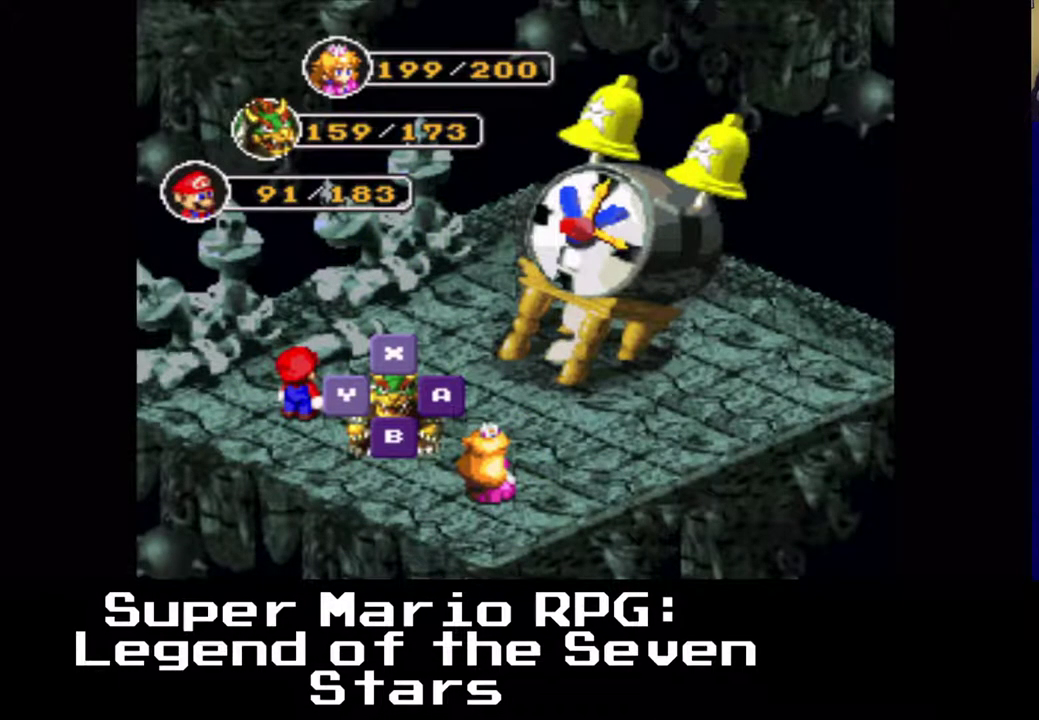
{"buttons": [], "left_stick": "center", "events": []}
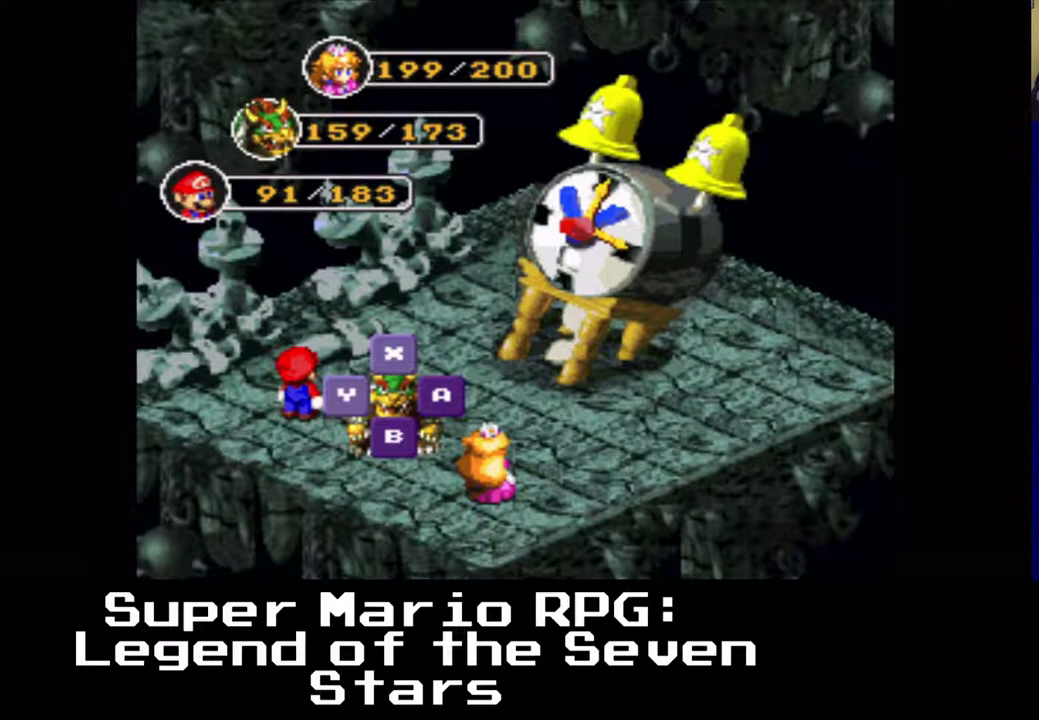
{"buttons": [], "left_stick": "center", "events": []}
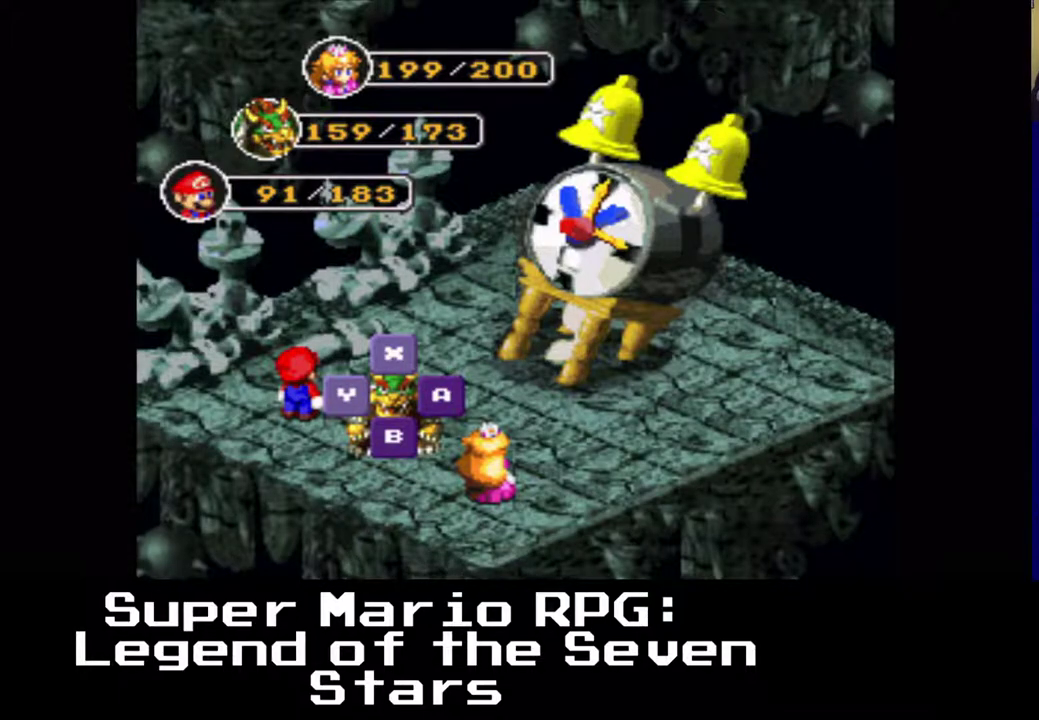
{"buttons": ["B"], "left_stick": "center", "events": [[433, "B", "down"]]}
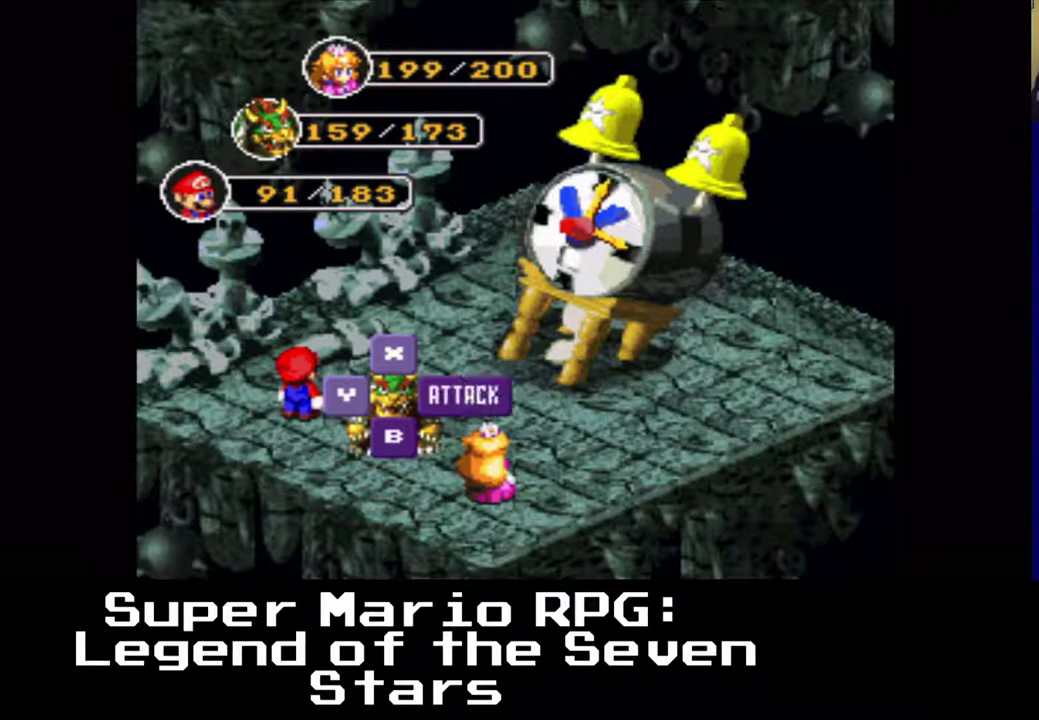
{"buttons": [], "left_stick": "center", "events": [[83, "B", "up"]]}
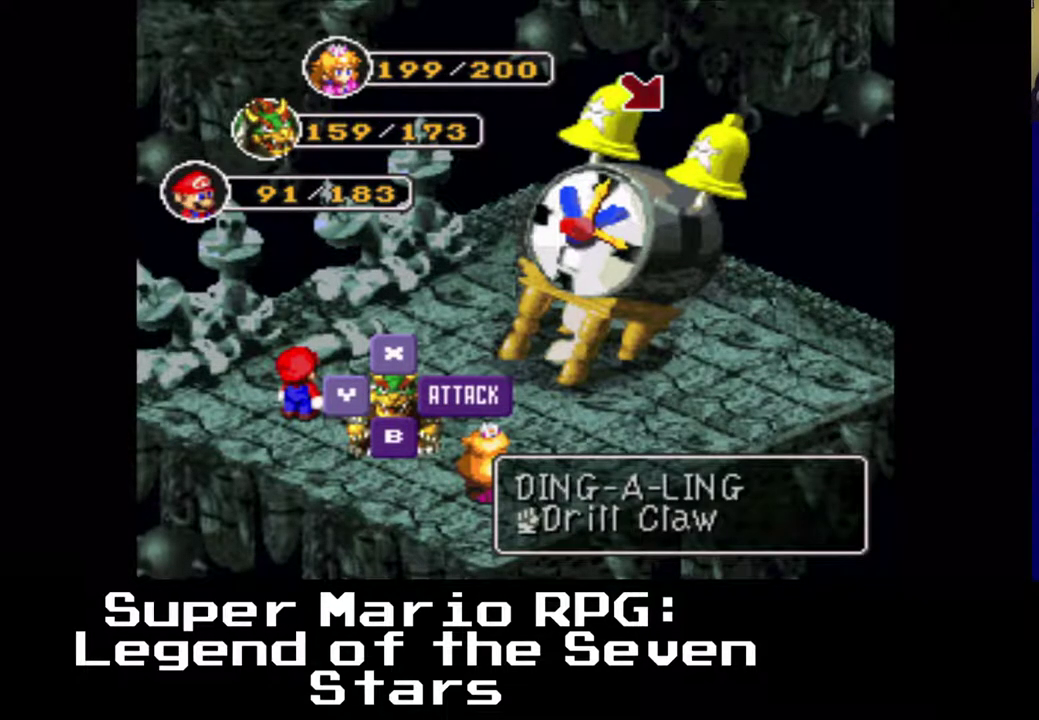
{"buttons": [], "left_stick": "center", "events": []}
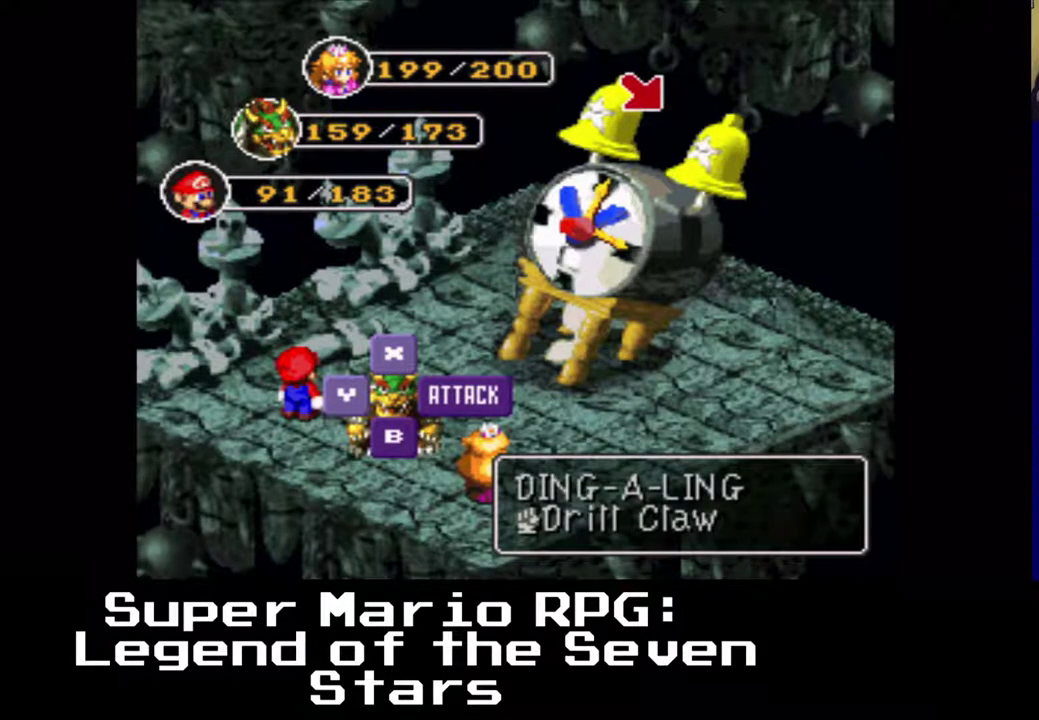
{"buttons": [], "left_stick": "center", "events": [[17, "B", "down"], [167, "B", "up"]]}
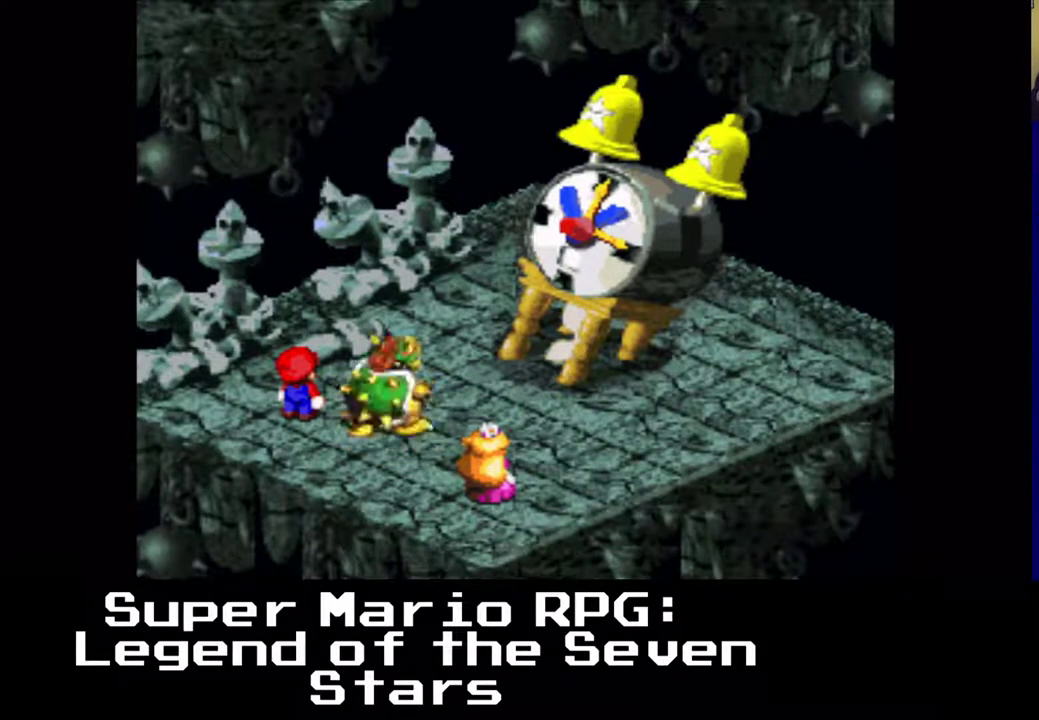
{"buttons": [], "left_stick": "center", "events": []}
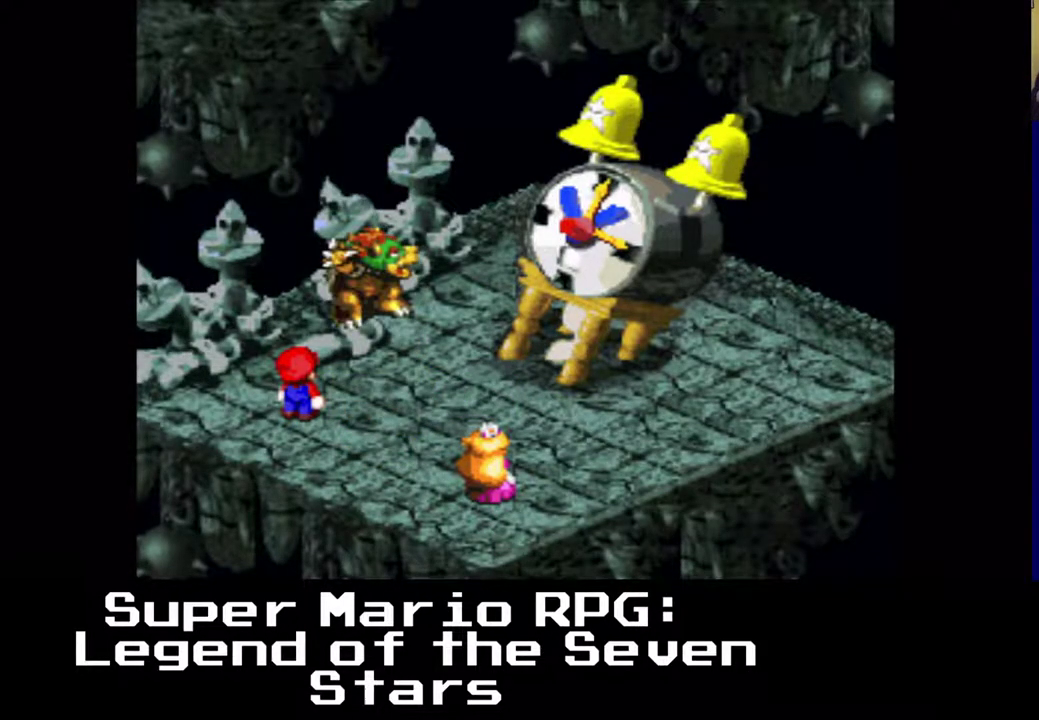
{"buttons": [], "left_stick": "center", "events": [[33, "B", "down"], [167, "B", "up"], [283, "B", "down"], [367, "B", "up"]]}
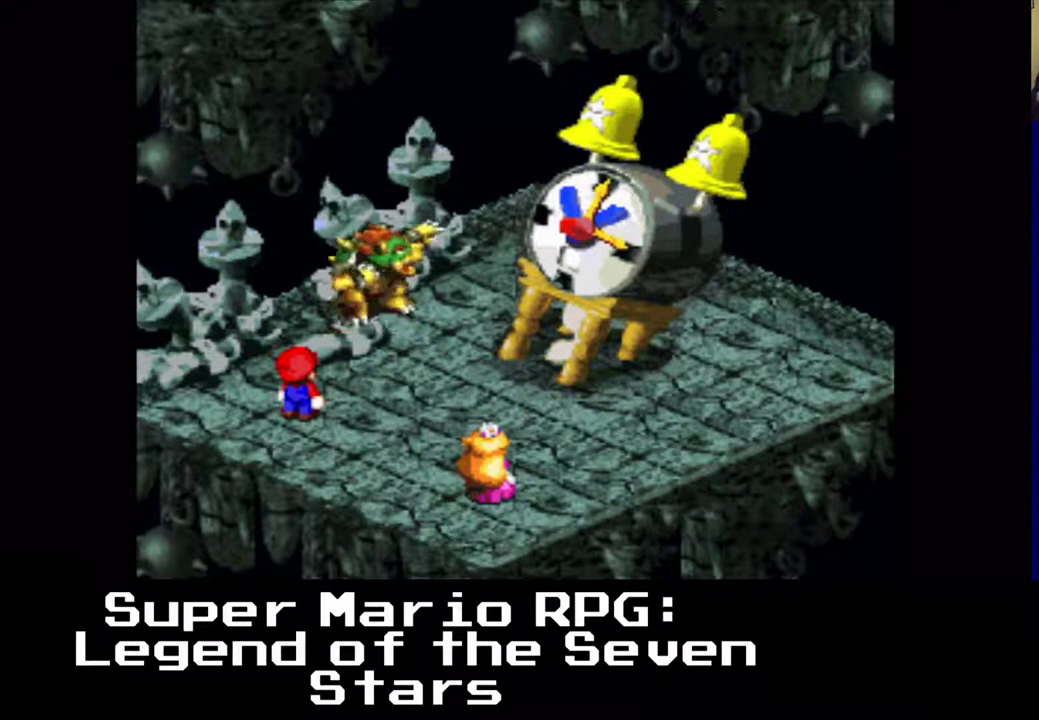
{"buttons": [], "left_stick": "center", "events": []}
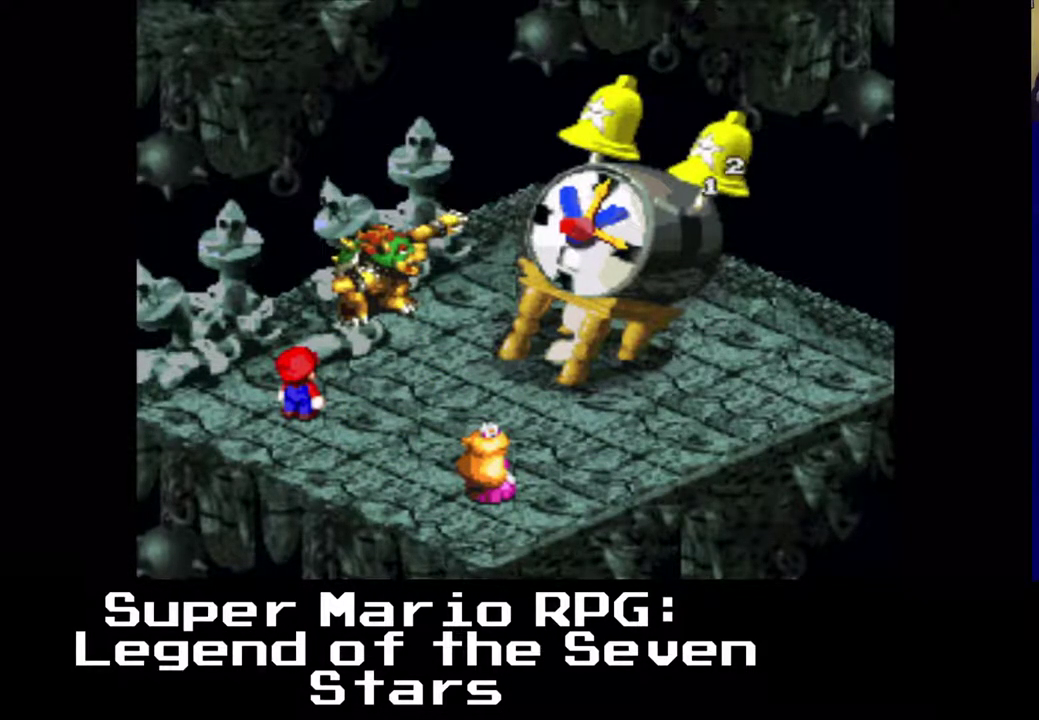
{"buttons": [], "left_stick": "center", "events": []}
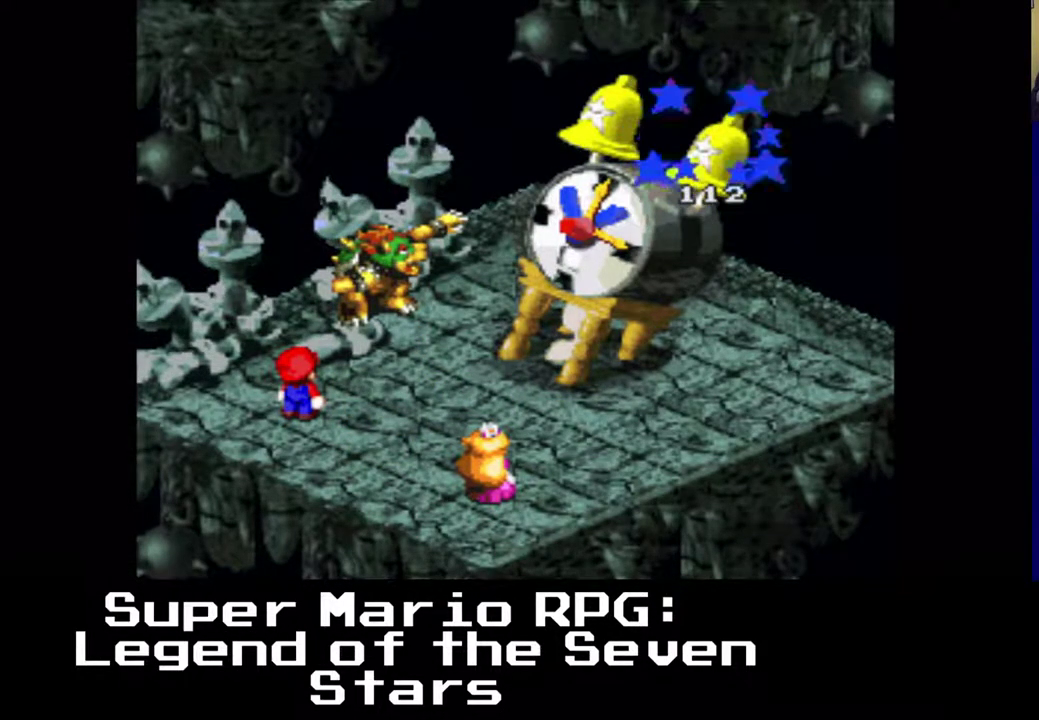
{"buttons": [], "left_stick": "center", "events": []}
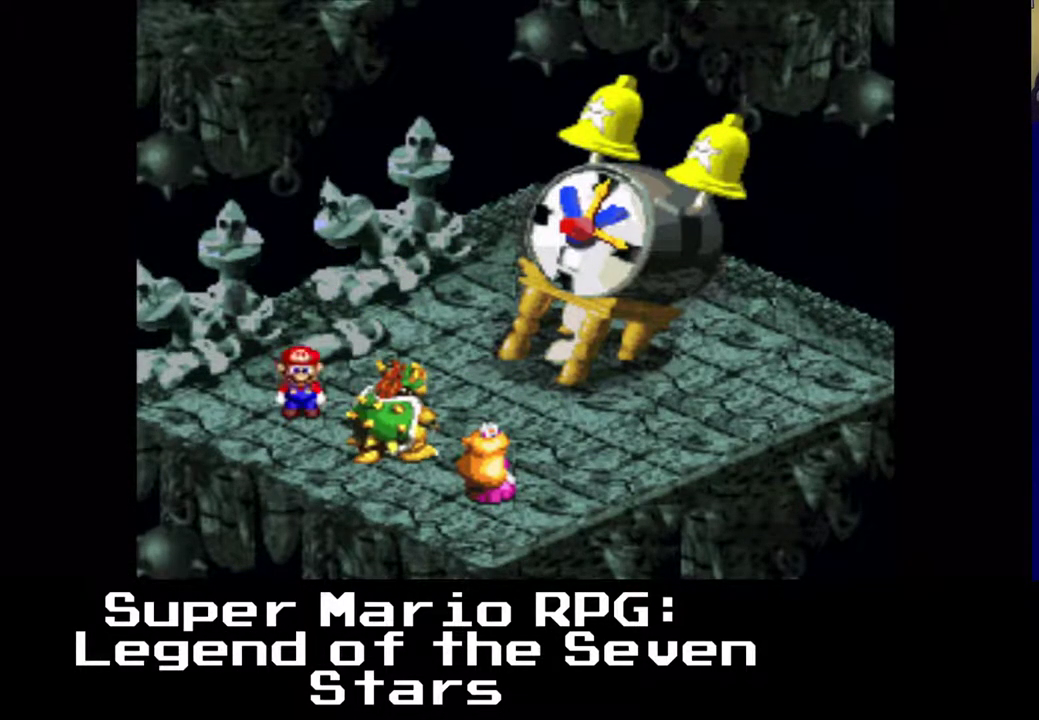
{"buttons": [], "left_stick": "center", "events": []}
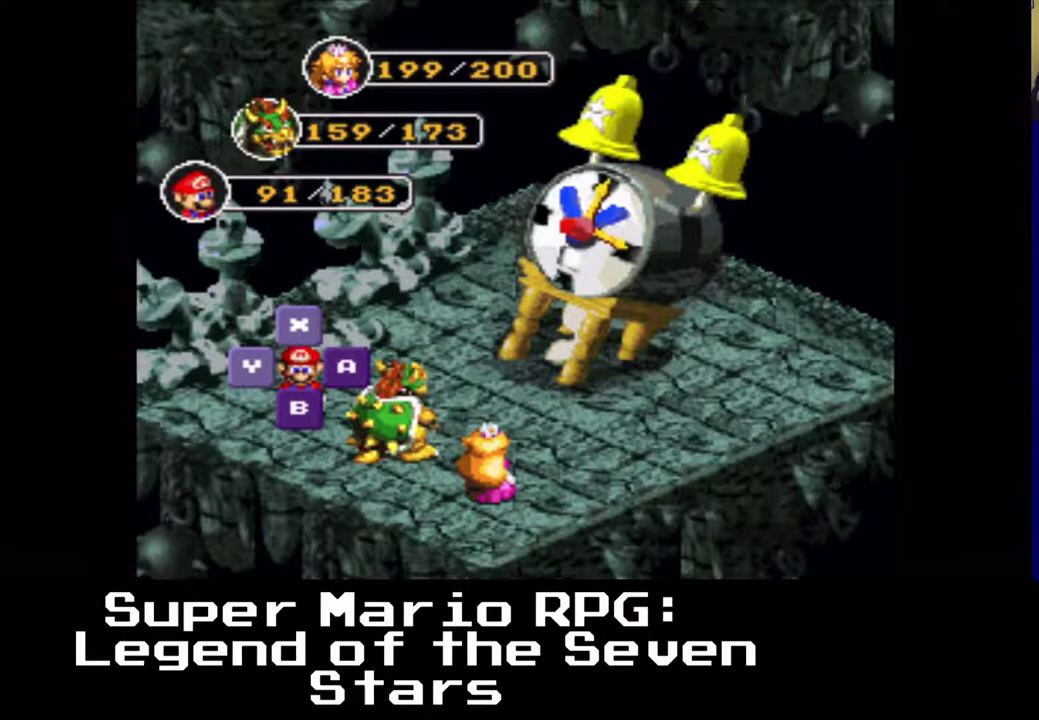
{"buttons": [], "left_stick": "center", "events": []}